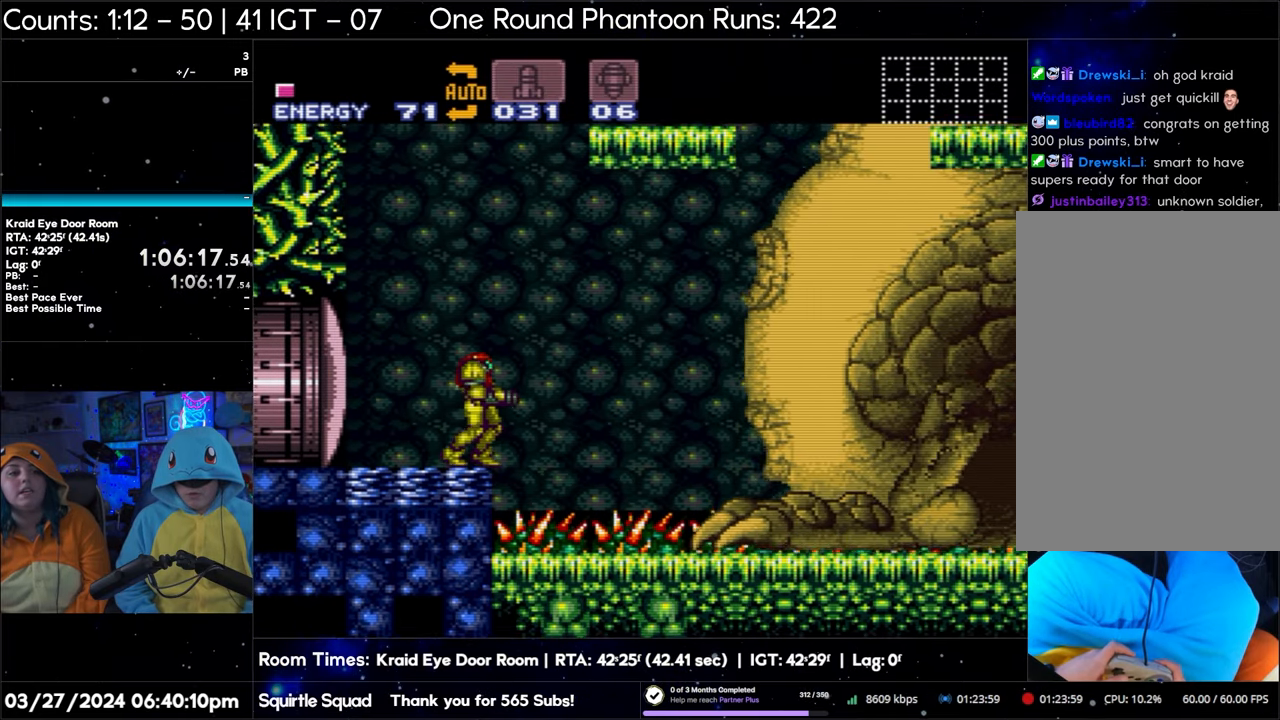
Gameplay with a controller (Nintendo layout); each line is a JSON object with the inputs held at the frame after it. "events" lists button and stick changes between this image and that frame as [ms after this image, input, new state], when the widget could be followed in between. Not read: L3 R3.
{"buttons": [], "events": []}
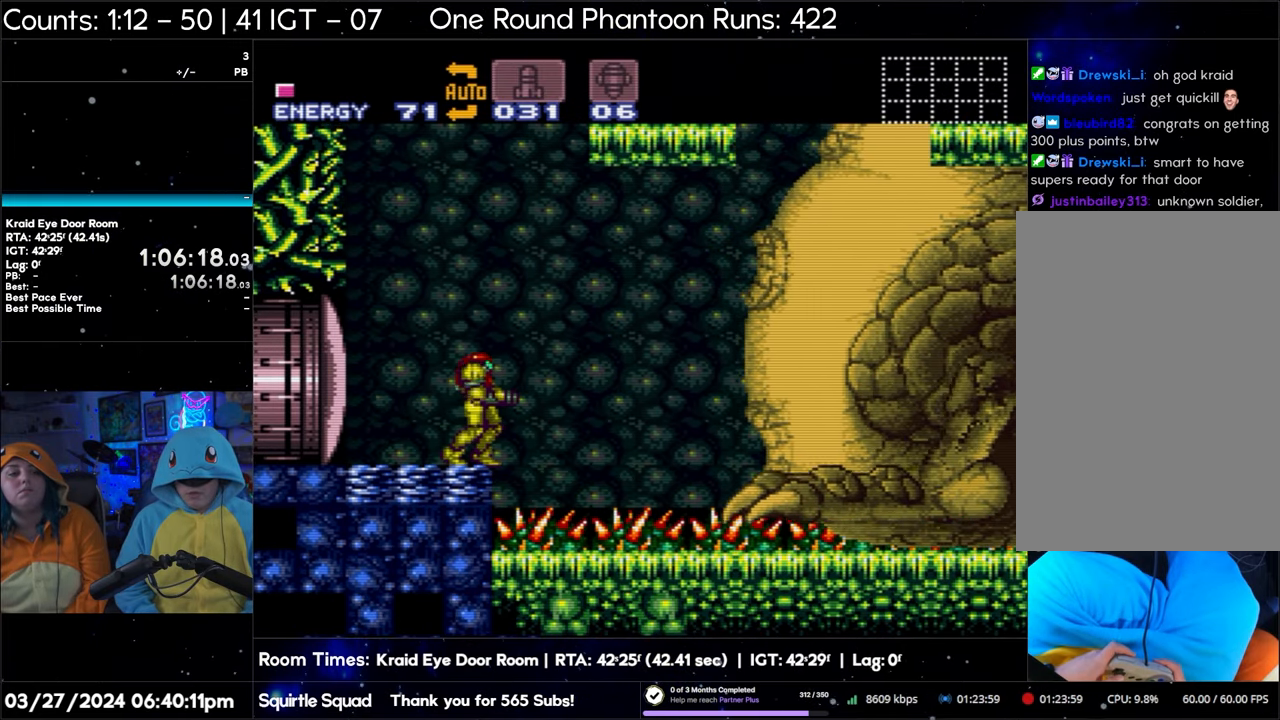
{"buttons": [], "events": []}
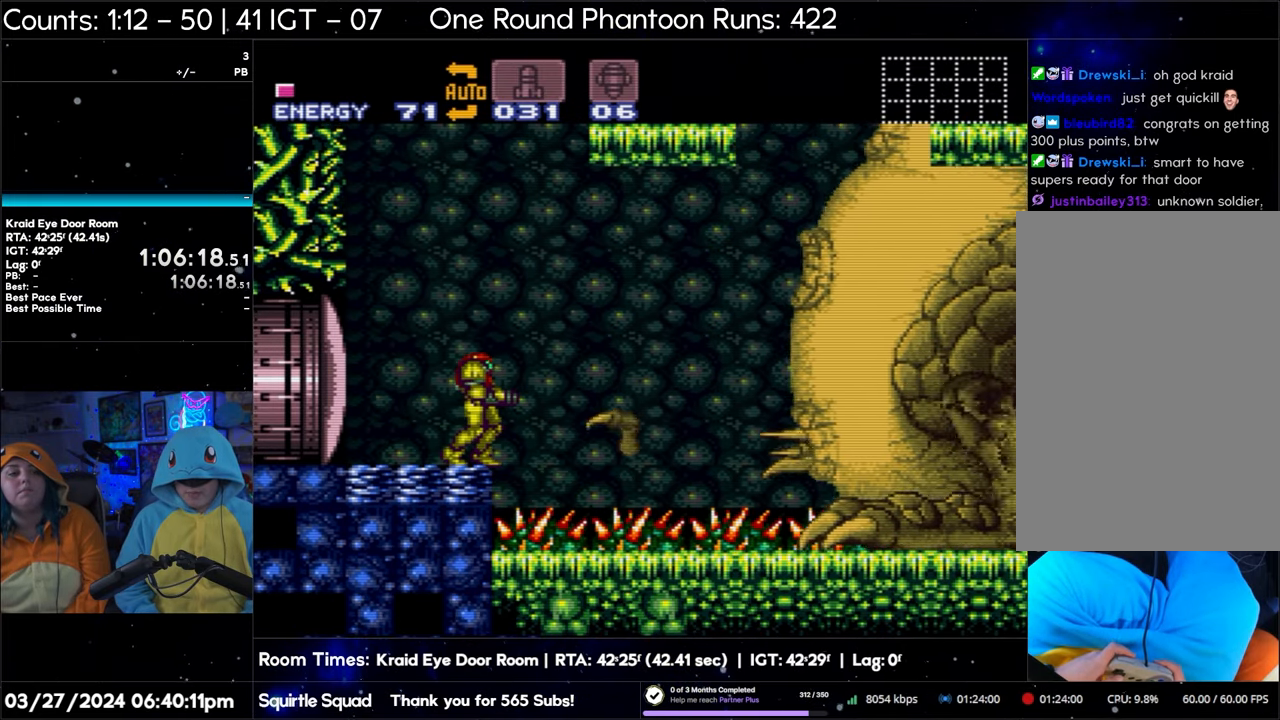
{"buttons": [], "events": []}
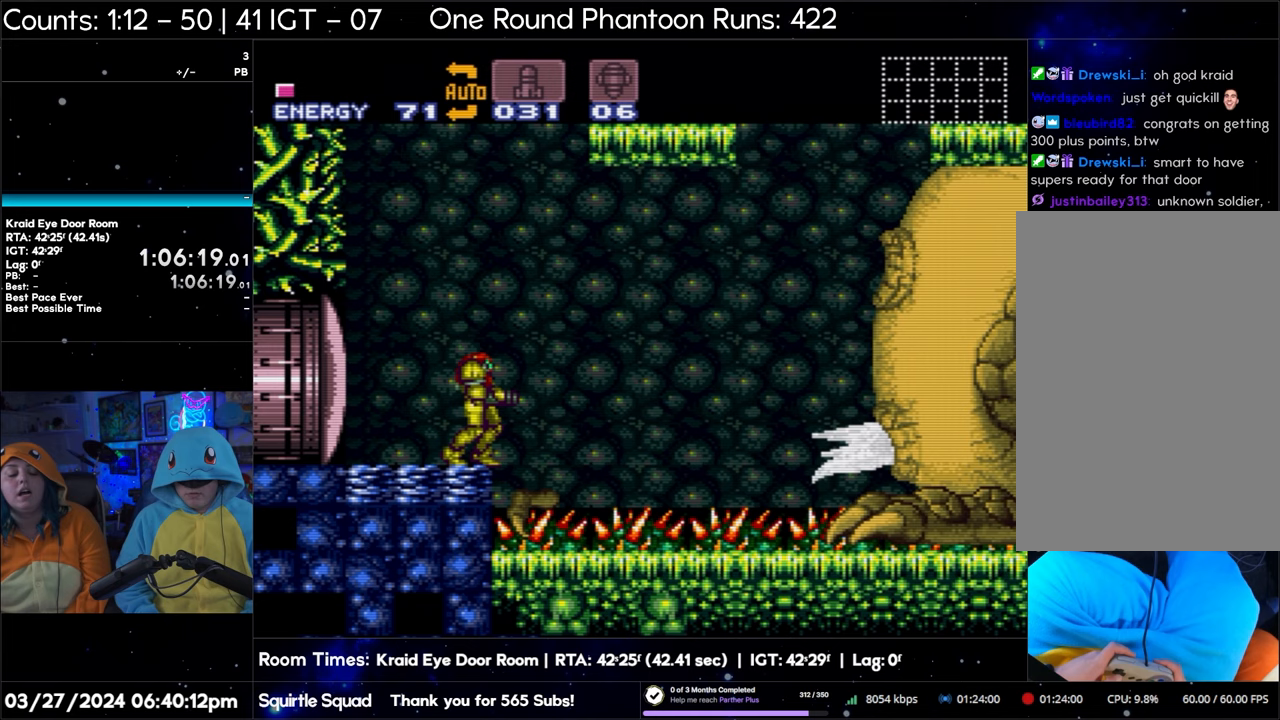
{"buttons": [], "events": []}
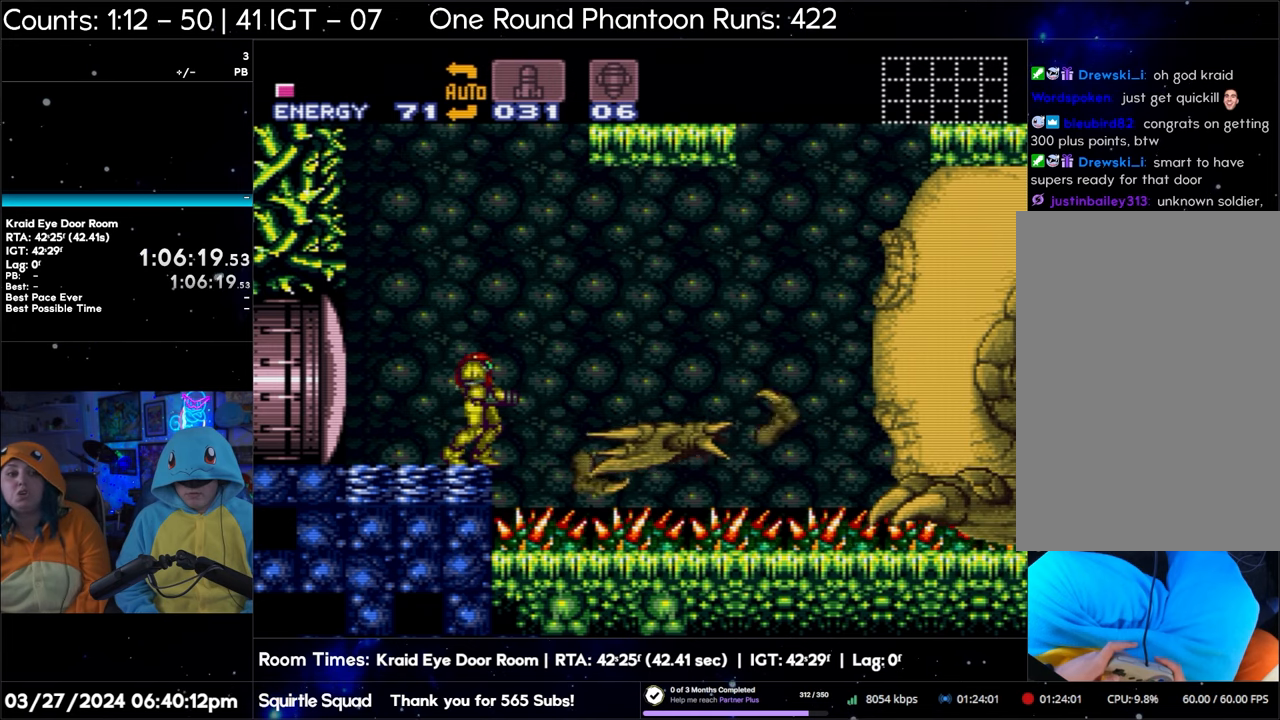
{"buttons": [], "events": []}
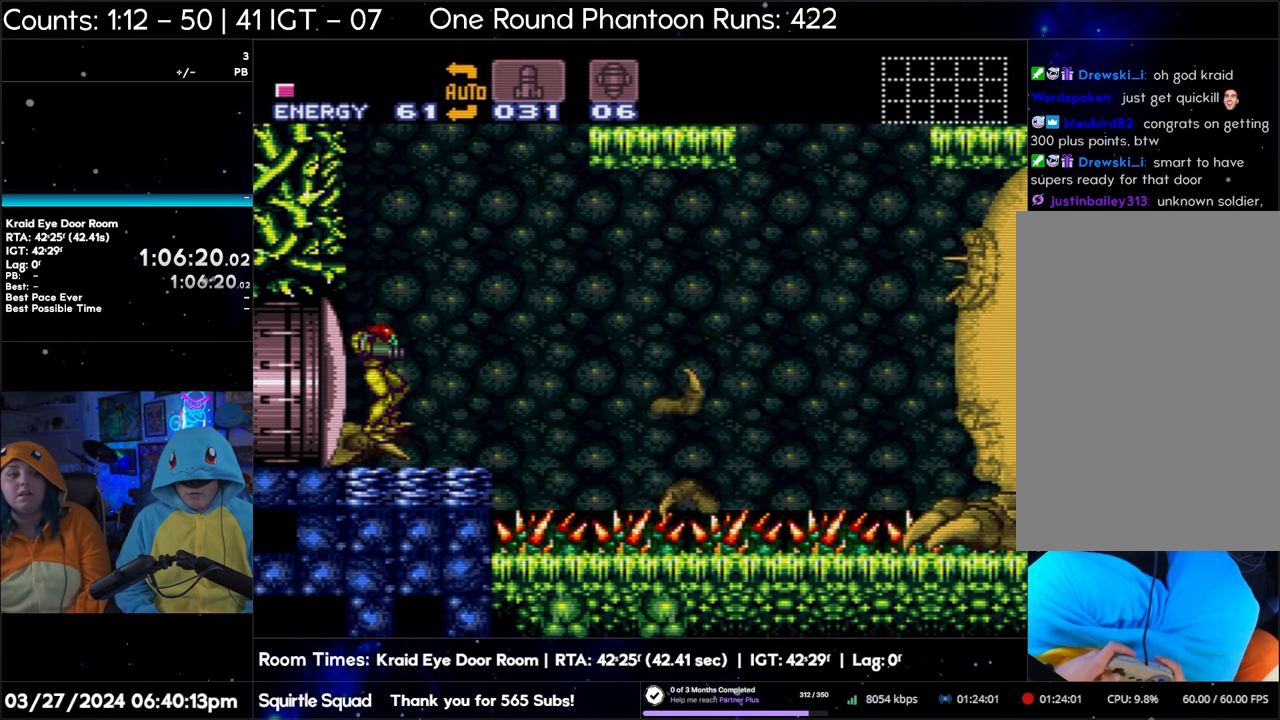
{"buttons": [], "events": []}
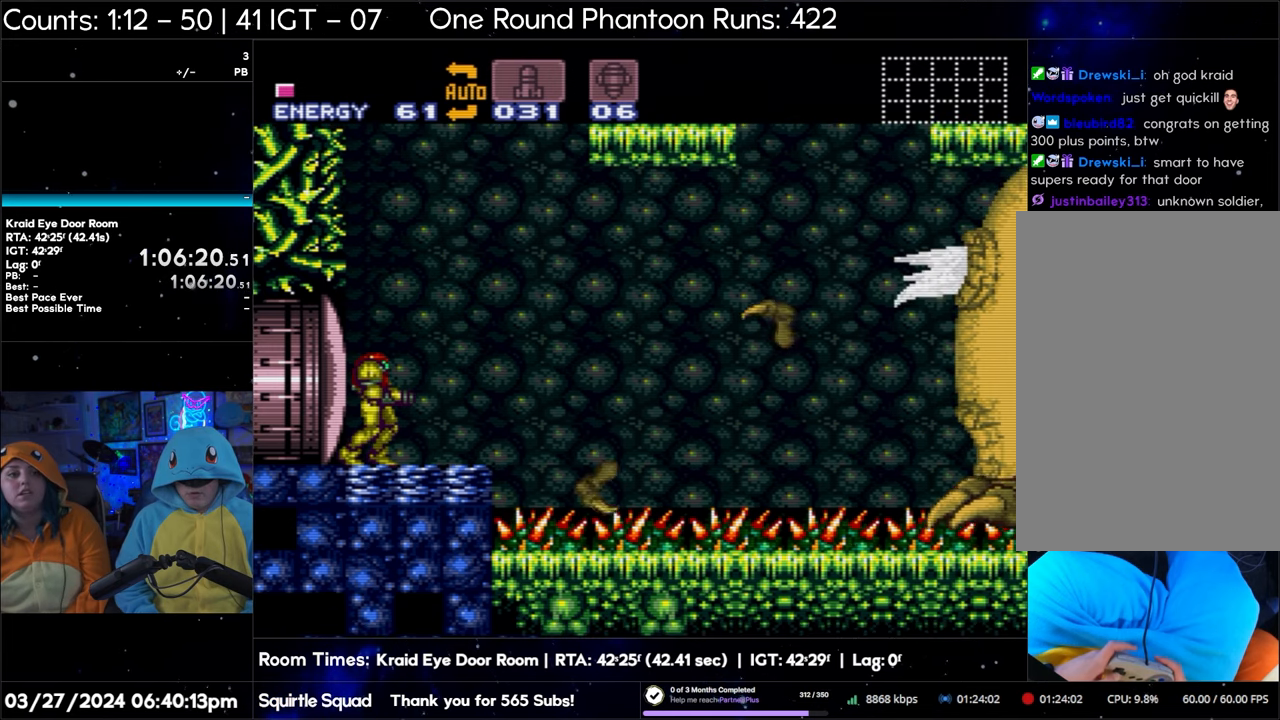
{"buttons": [], "events": []}
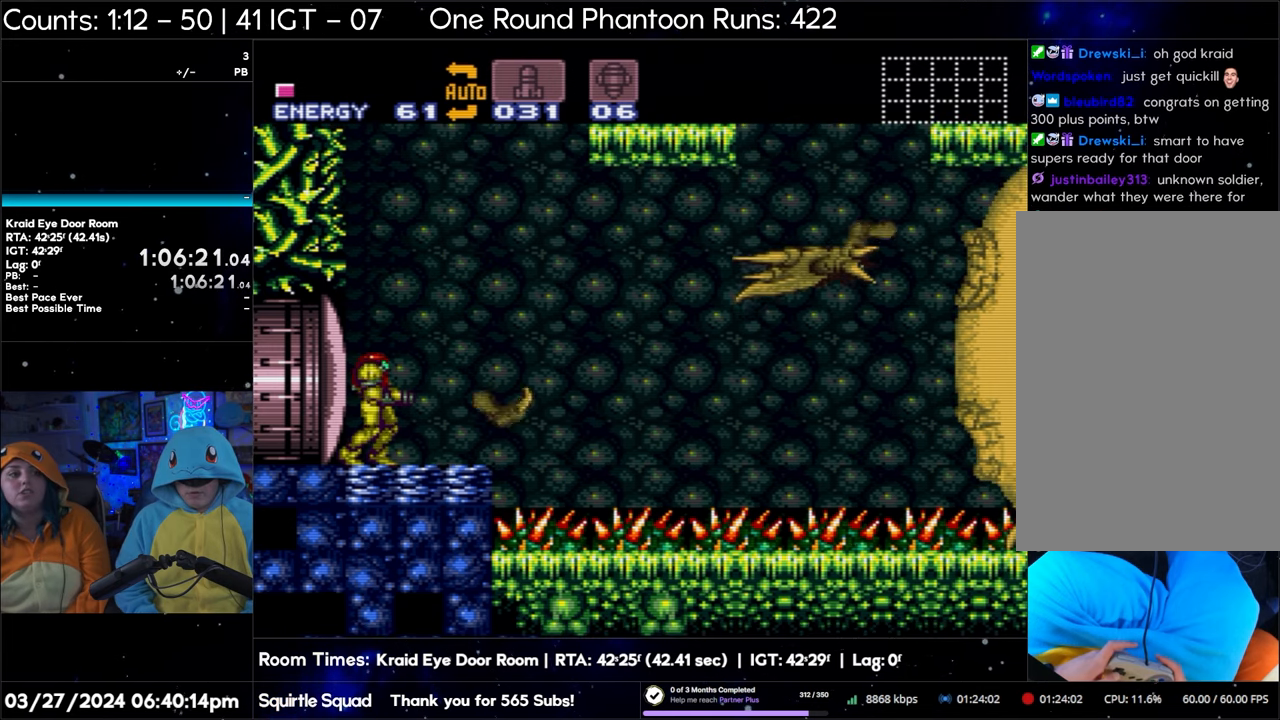
{"buttons": ["B", "DPAD_LEFT"], "events": [[250, "DPAD_LEFT", "down"], [367, "B", "down"]]}
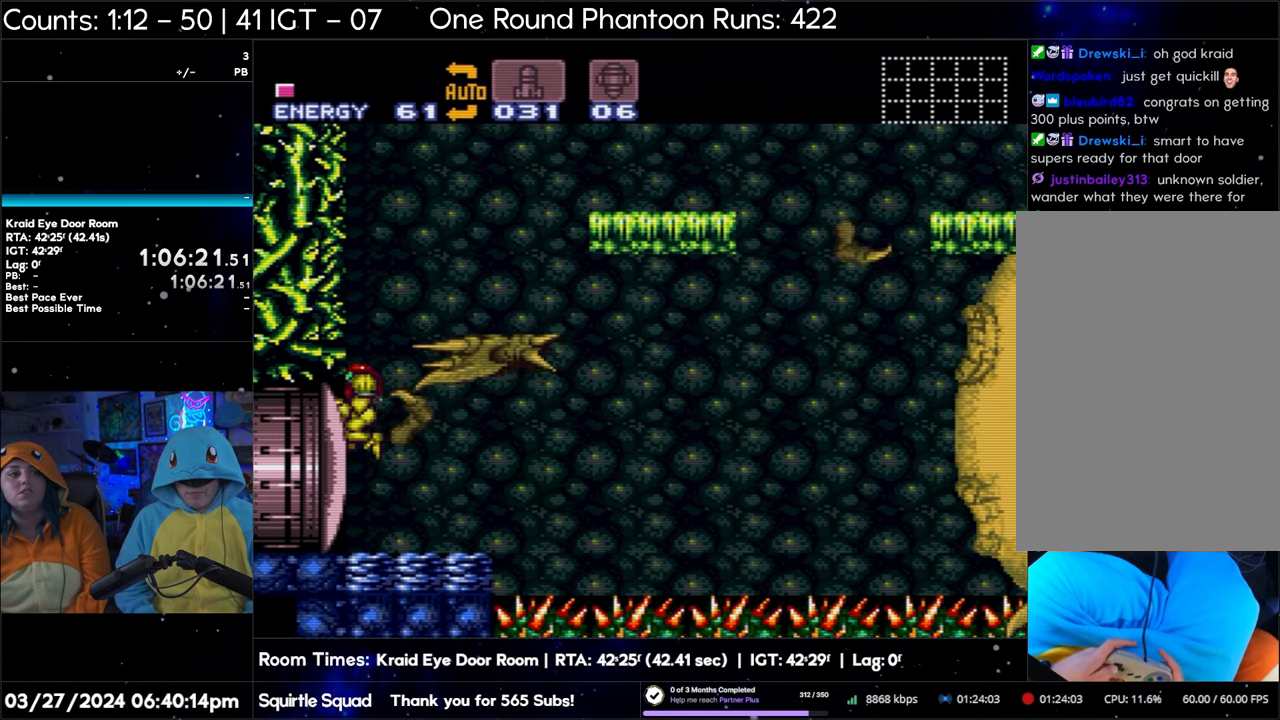
{"buttons": [], "events": [[400, "DPAD_LEFT", "up"], [500, "B", "up"]]}
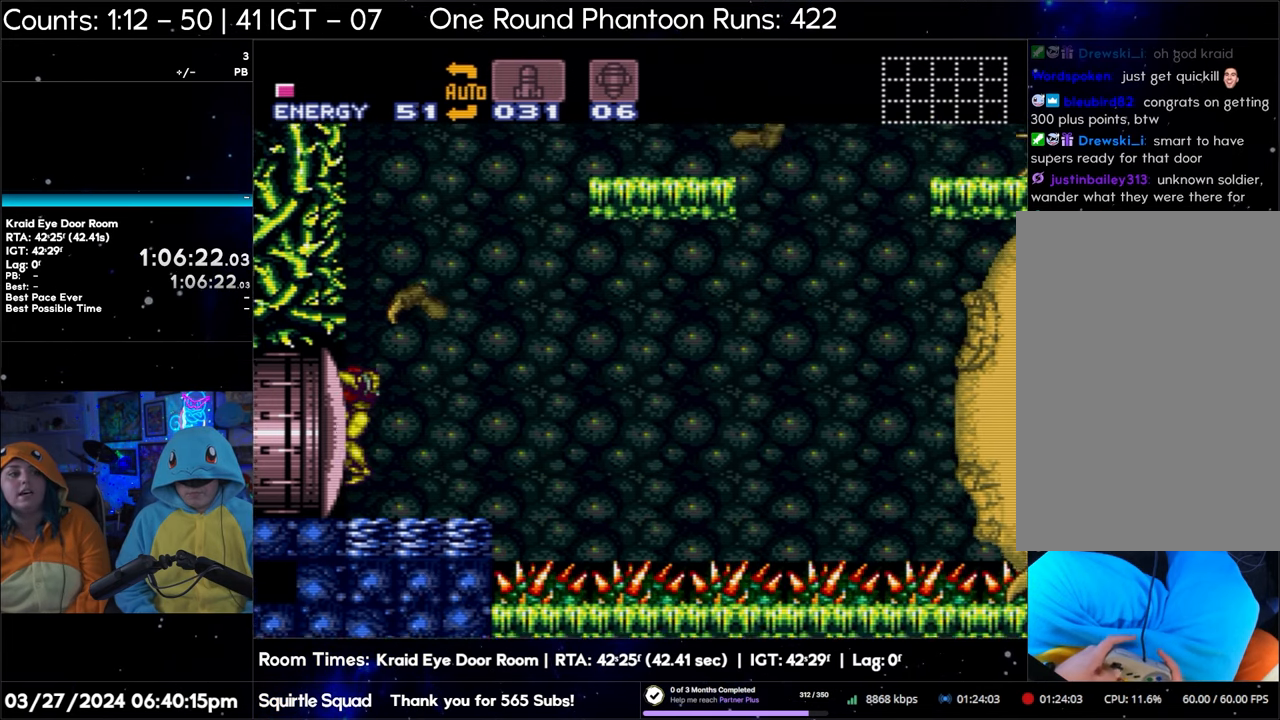
{"buttons": [], "events": []}
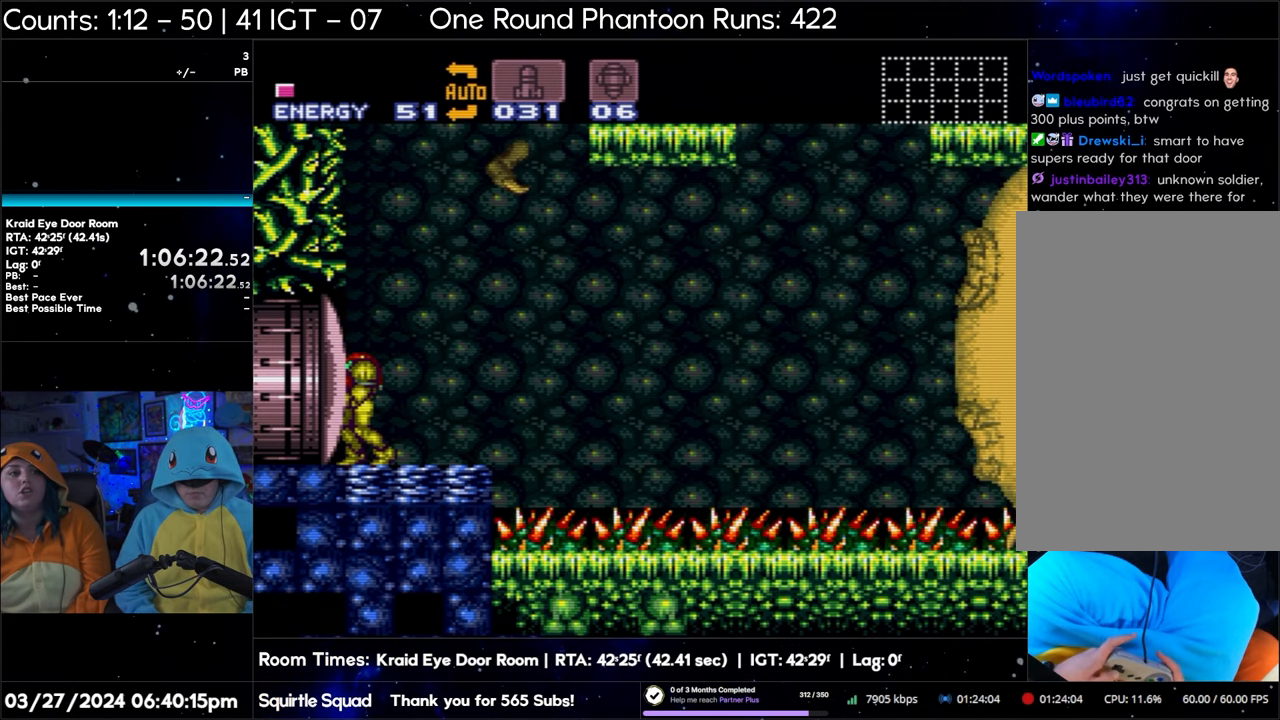
{"buttons": ["B", "DPAD_LEFT"], "events": [[233, "DPAD_LEFT", "down"], [300, "B", "down"]]}
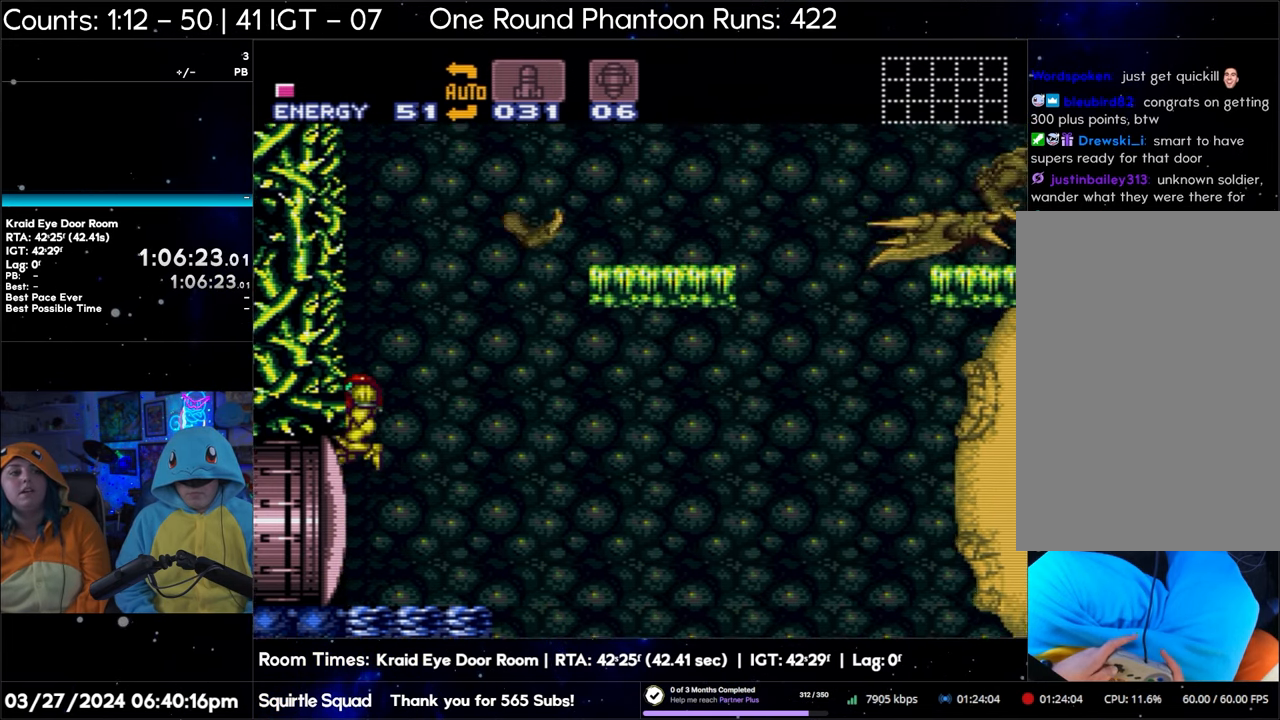
{"buttons": ["B", "DPAD_RIGHT"], "events": [[300, "DPAD_LEFT", "up"], [350, "B", "up"], [350, "DPAD_RIGHT", "down"], [400, "B", "down"]]}
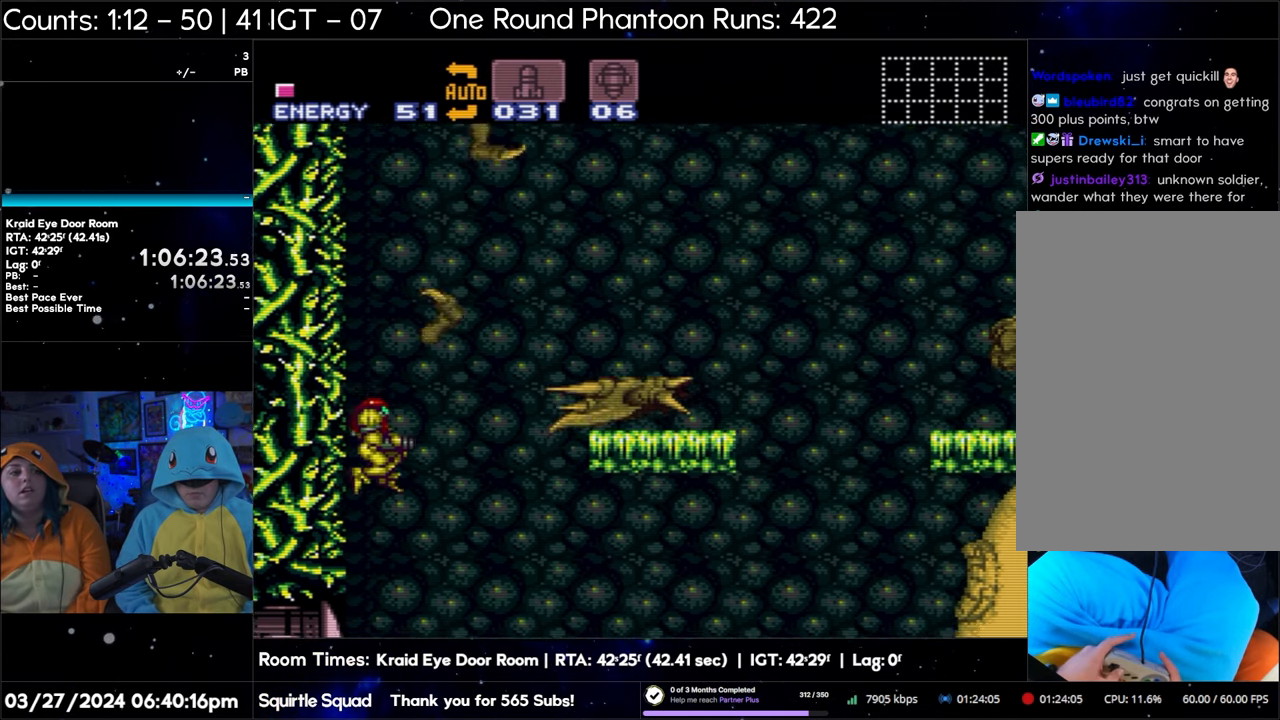
{"buttons": ["B", "DPAD_RIGHT"], "events": []}
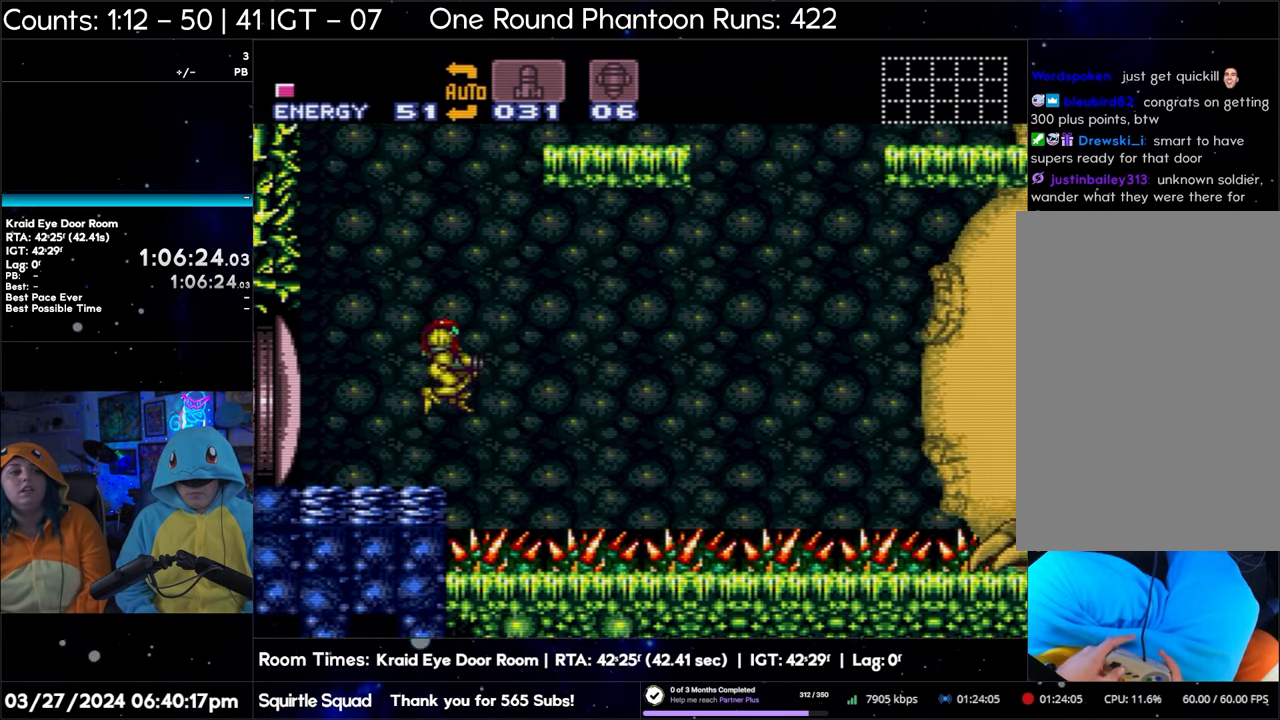
{"buttons": [], "events": [[50, "B", "up"], [50, "DPAD_RIGHT", "up"]]}
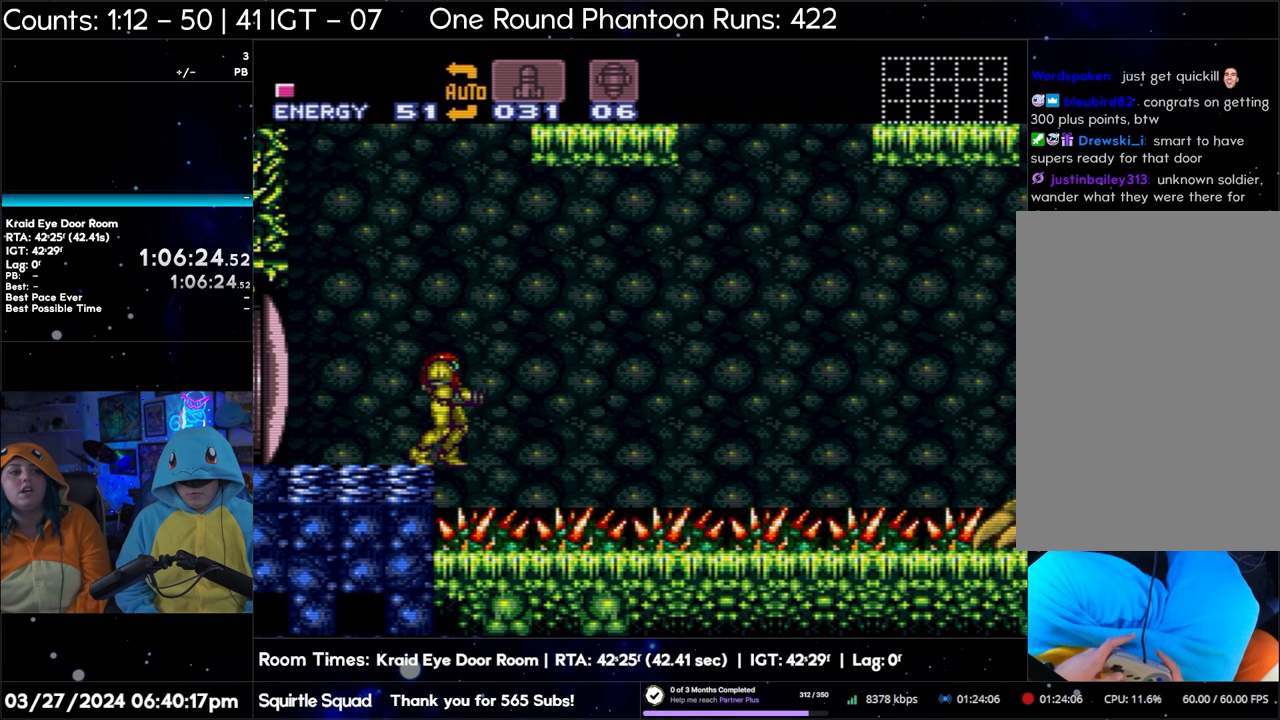
{"buttons": [], "events": []}
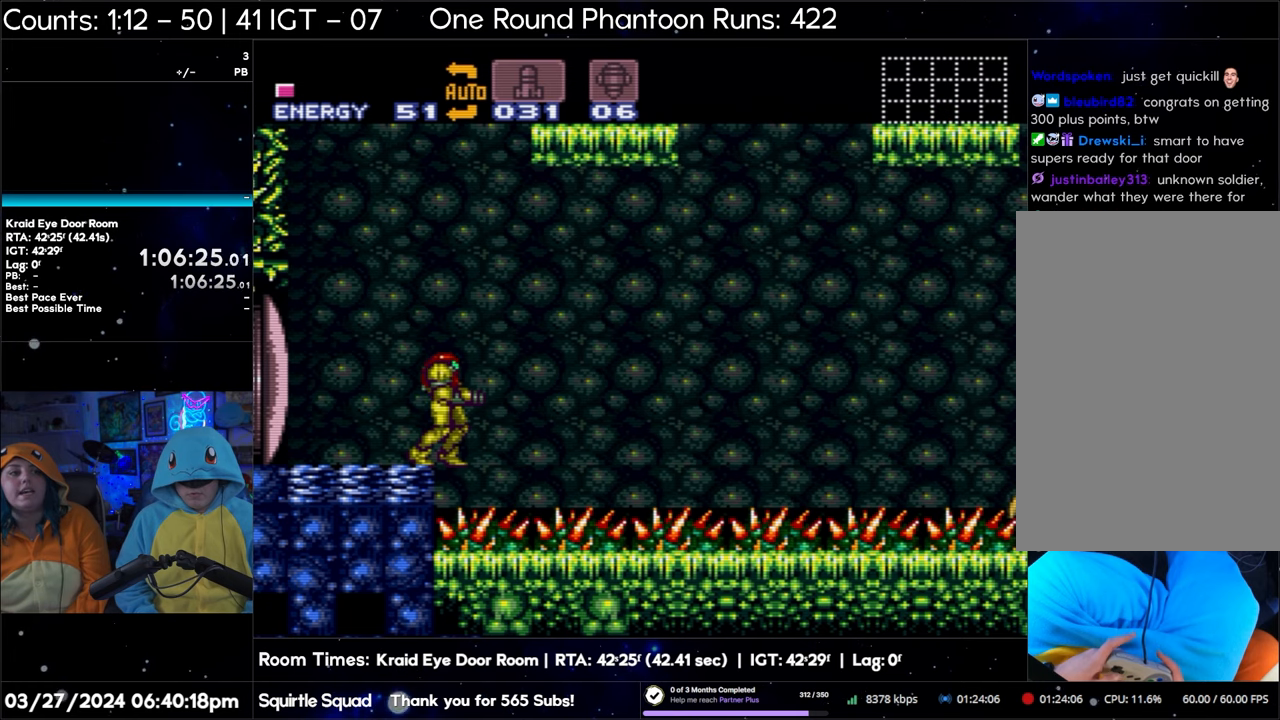
{"buttons": ["B", "DPAD_LEFT"], "events": [[117, "DPAD_LEFT", "down"], [167, "B", "down"]]}
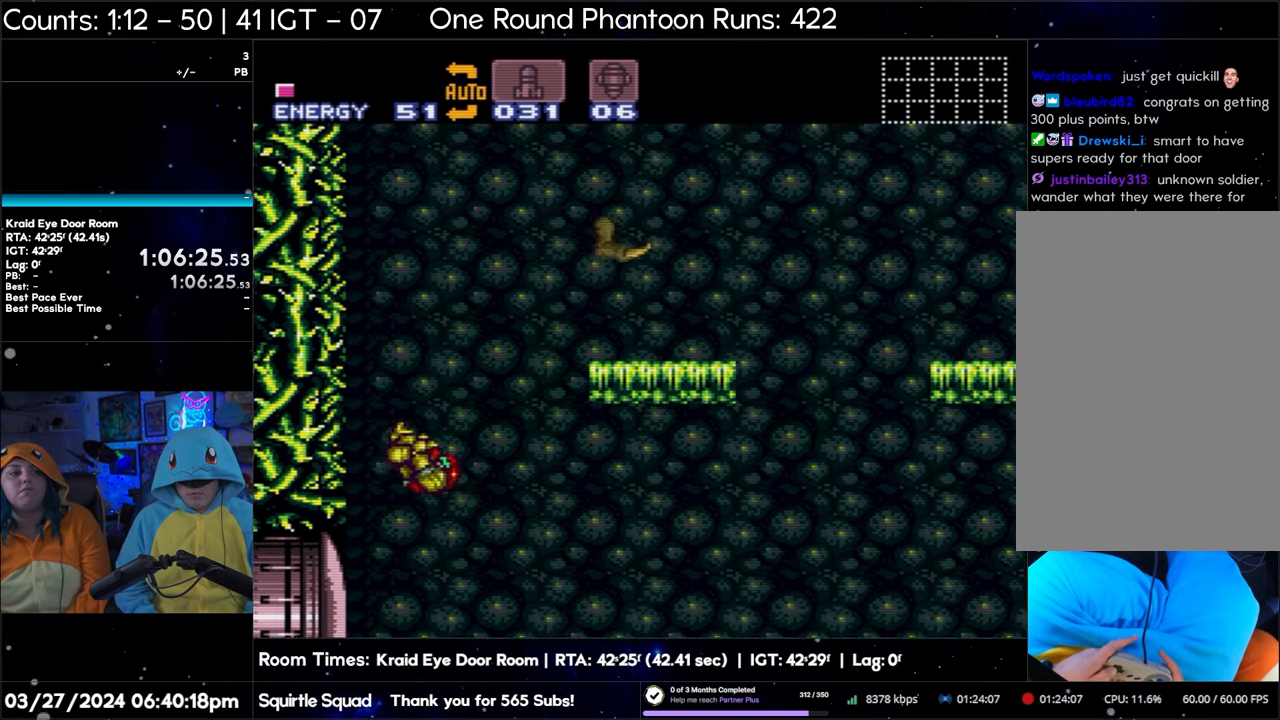
{"buttons": ["B", "DPAD_RIGHT"], "events": [[167, "DPAD_LEFT", "up"], [250, "DPAD_RIGHT", "down"], [267, "B", "up"], [300, "B", "down"]]}
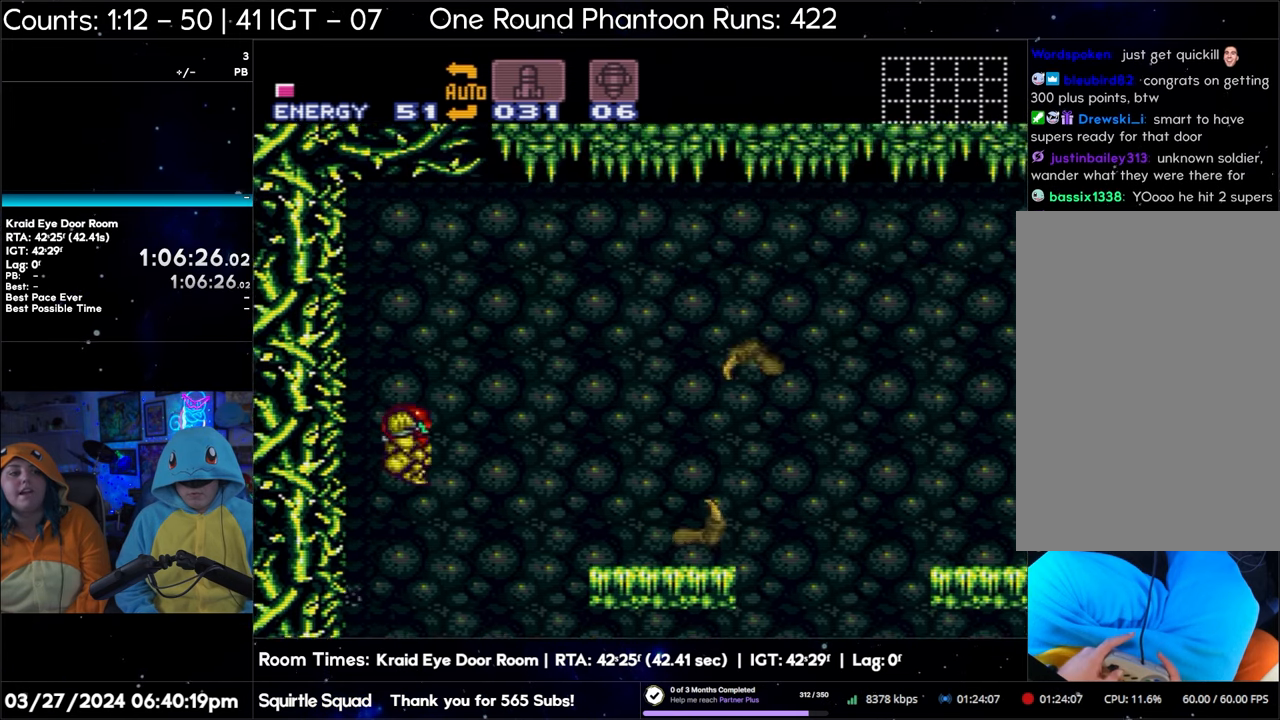
{"buttons": ["B", "DPAD_RIGHT"], "events": []}
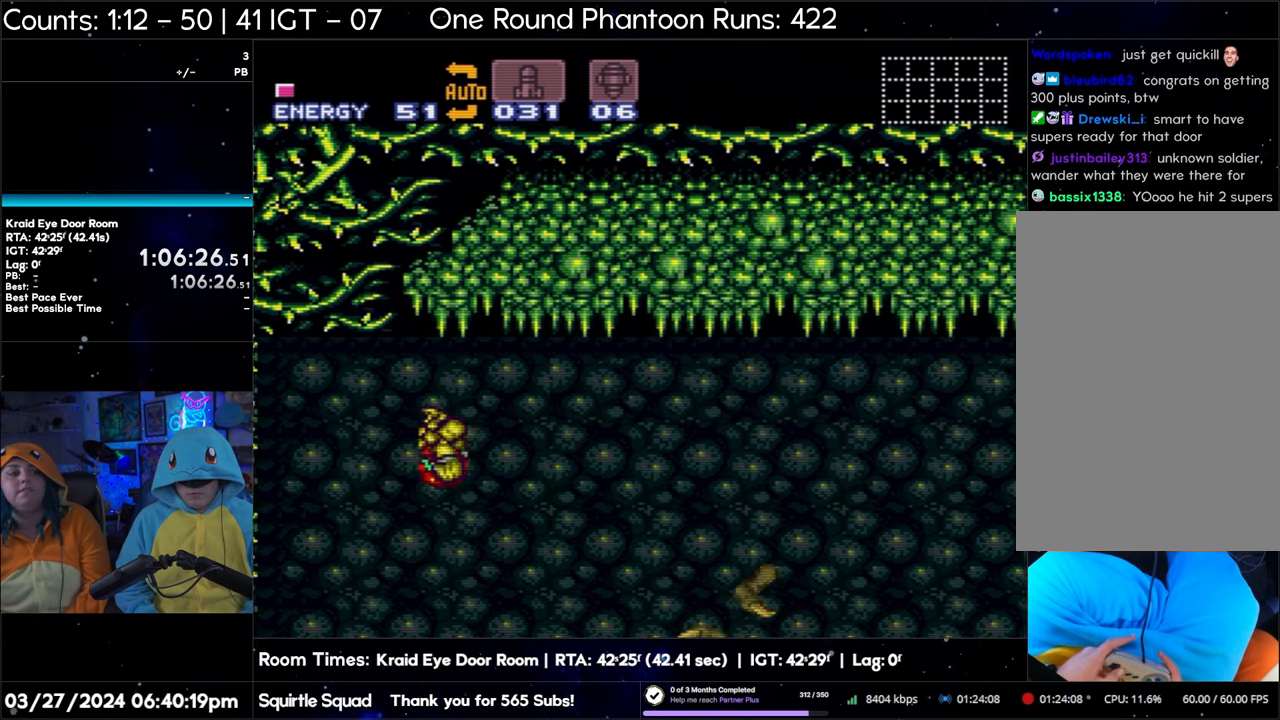
{"buttons": [], "events": [[250, "DPAD_RIGHT", "up"], [300, "B", "up"]]}
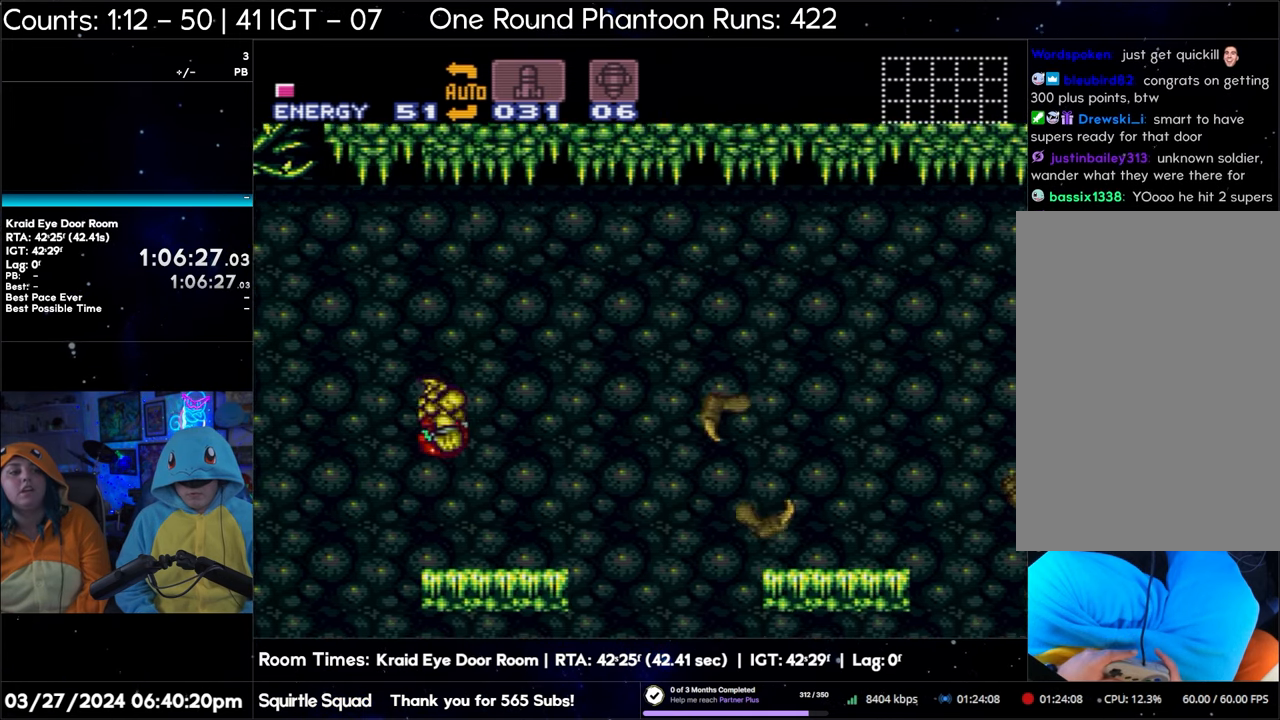
{"buttons": ["L1"], "events": [[233, "L1", "down"]]}
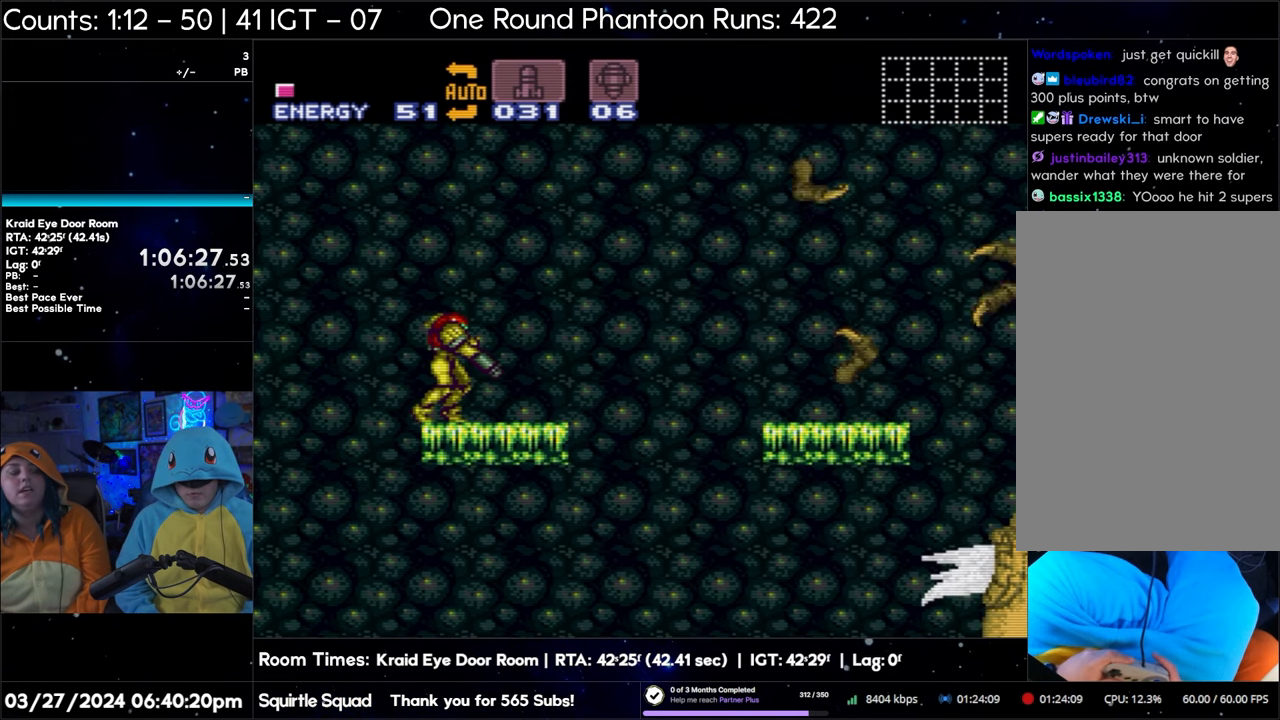
{"buttons": [], "events": [[317, "L1", "up"]]}
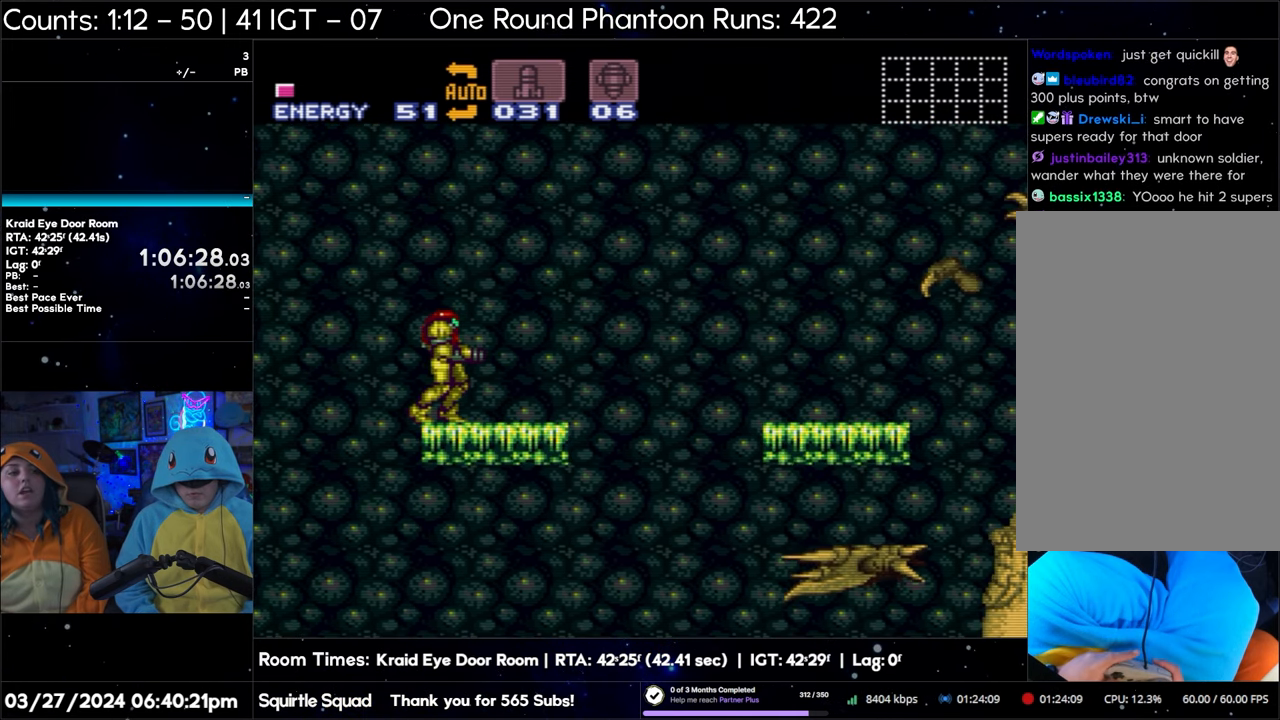
{"buttons": ["B"], "events": [[100, "X", "down"], [167, "X", "up"], [417, "B", "down"]]}
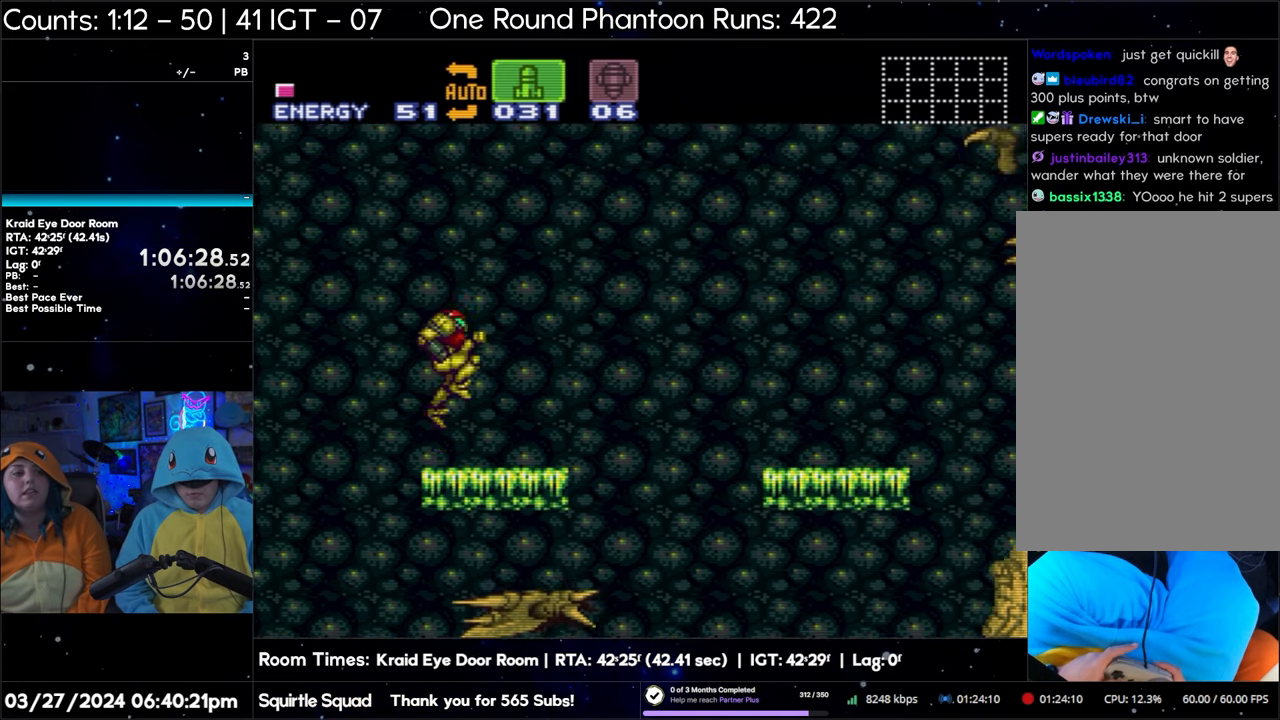
{"buttons": [], "events": [[150, "Y", "down"], [200, "B", "up"], [267, "Y", "up"], [333, "Y", "down"], [417, "Y", "up"]]}
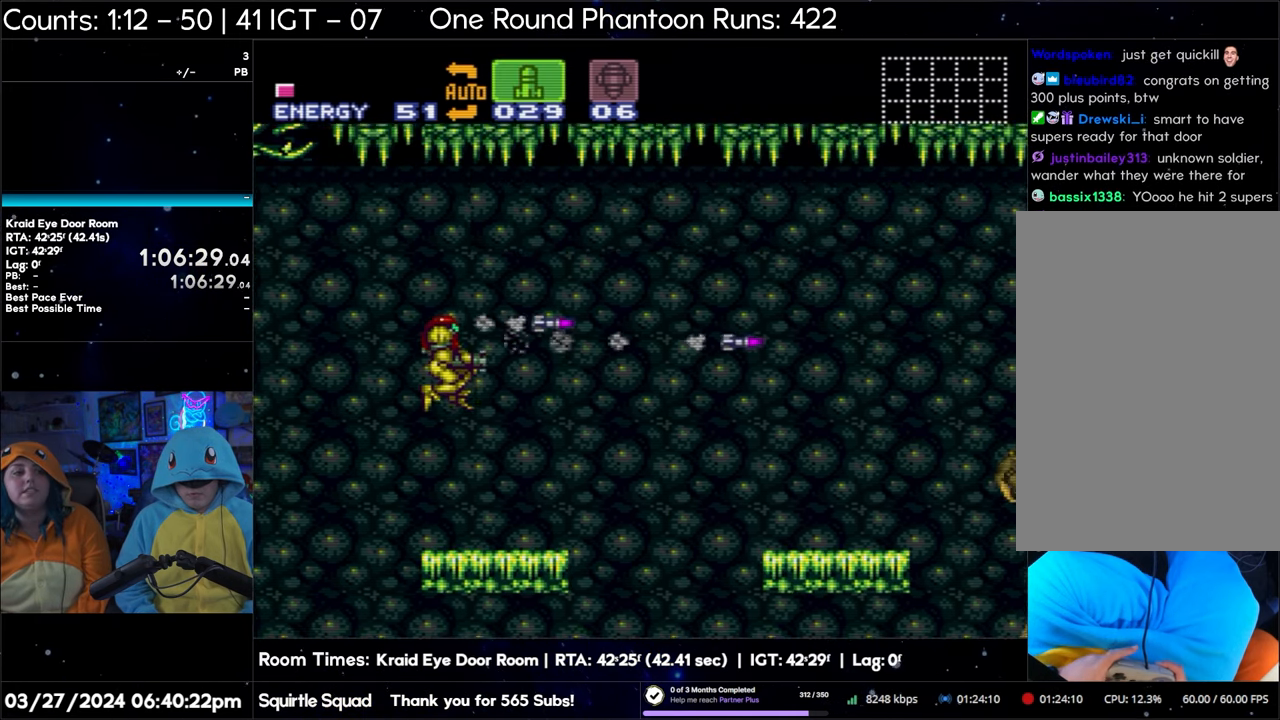
{"buttons": [], "events": []}
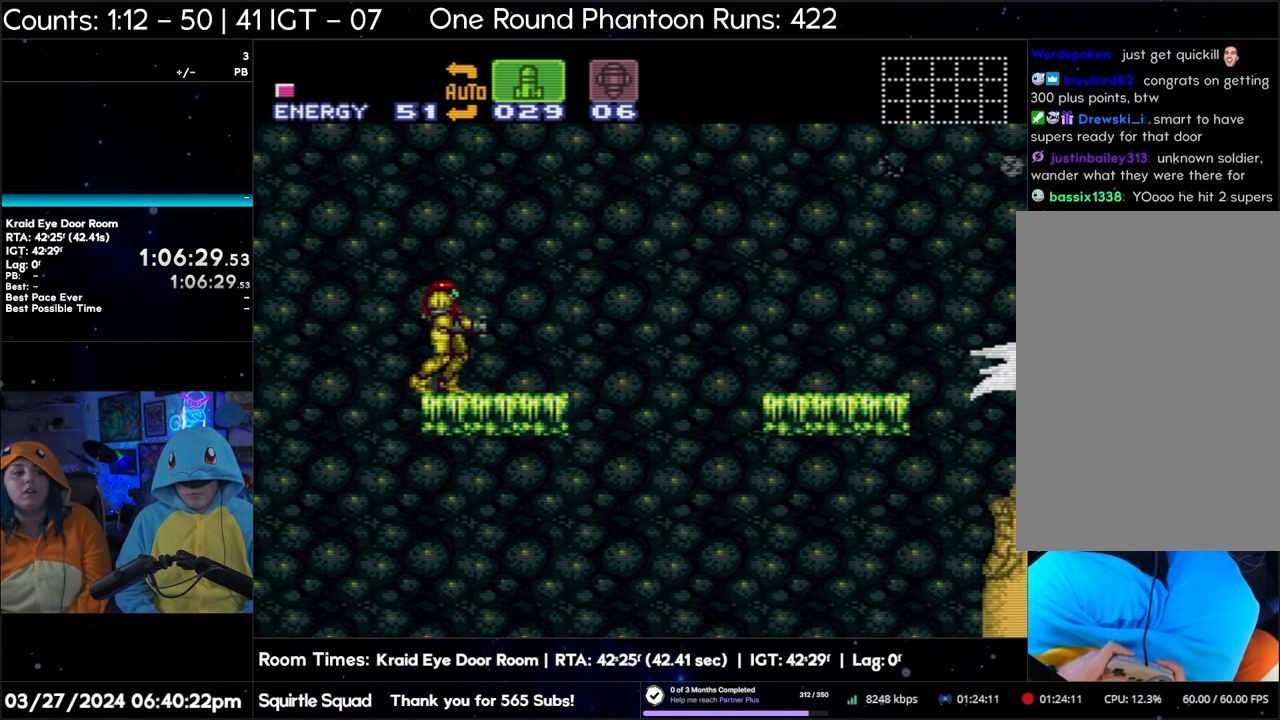
{"buttons": ["Y"], "events": [[83, "B", "down"], [317, "Y", "down"], [367, "B", "up"], [433, "Y", "up"], [500, "Y", "down"]]}
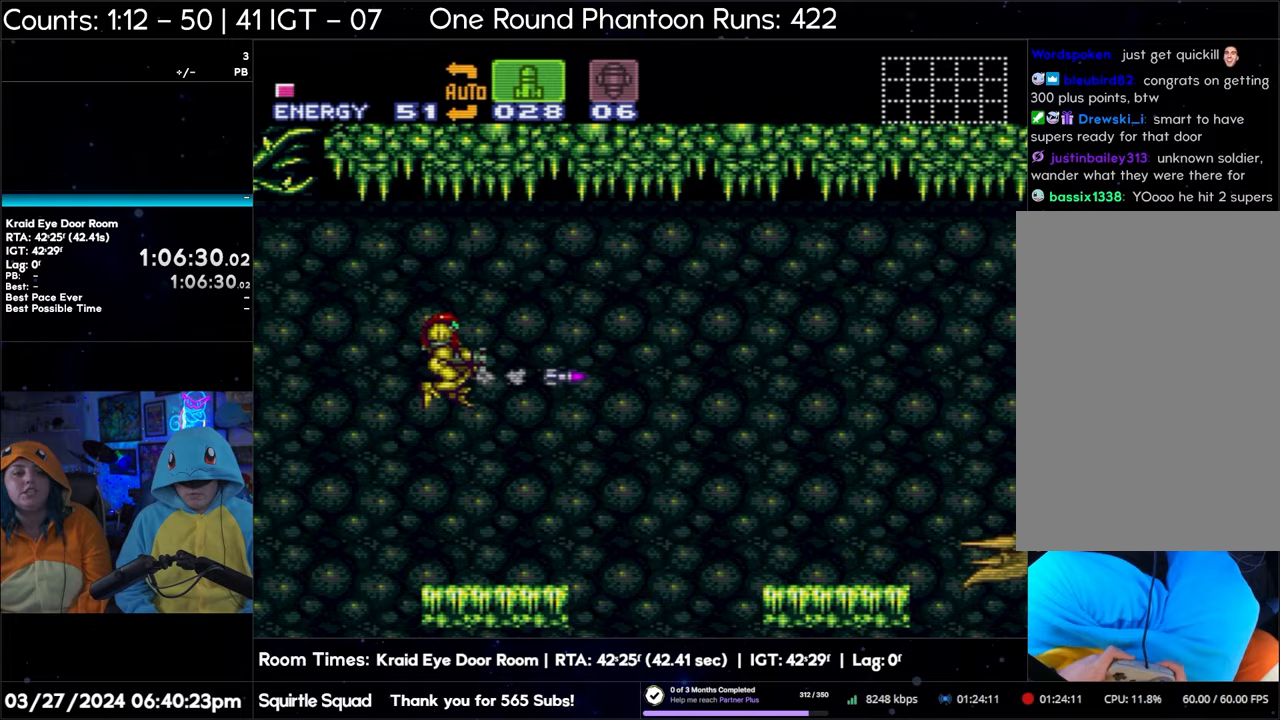
{"buttons": [], "events": [[83, "Y", "up"], [167, "Y", "down"], [267, "Y", "up"]]}
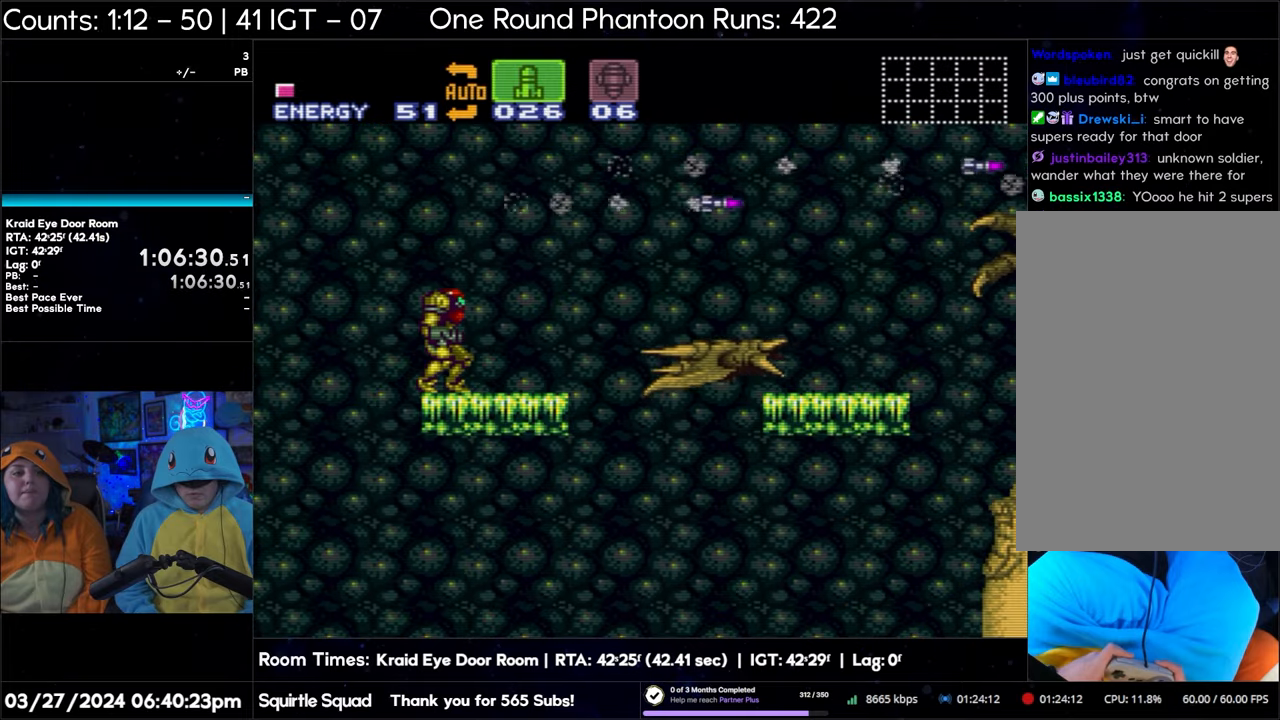
{"buttons": ["B"], "events": [[250, "B", "down"]]}
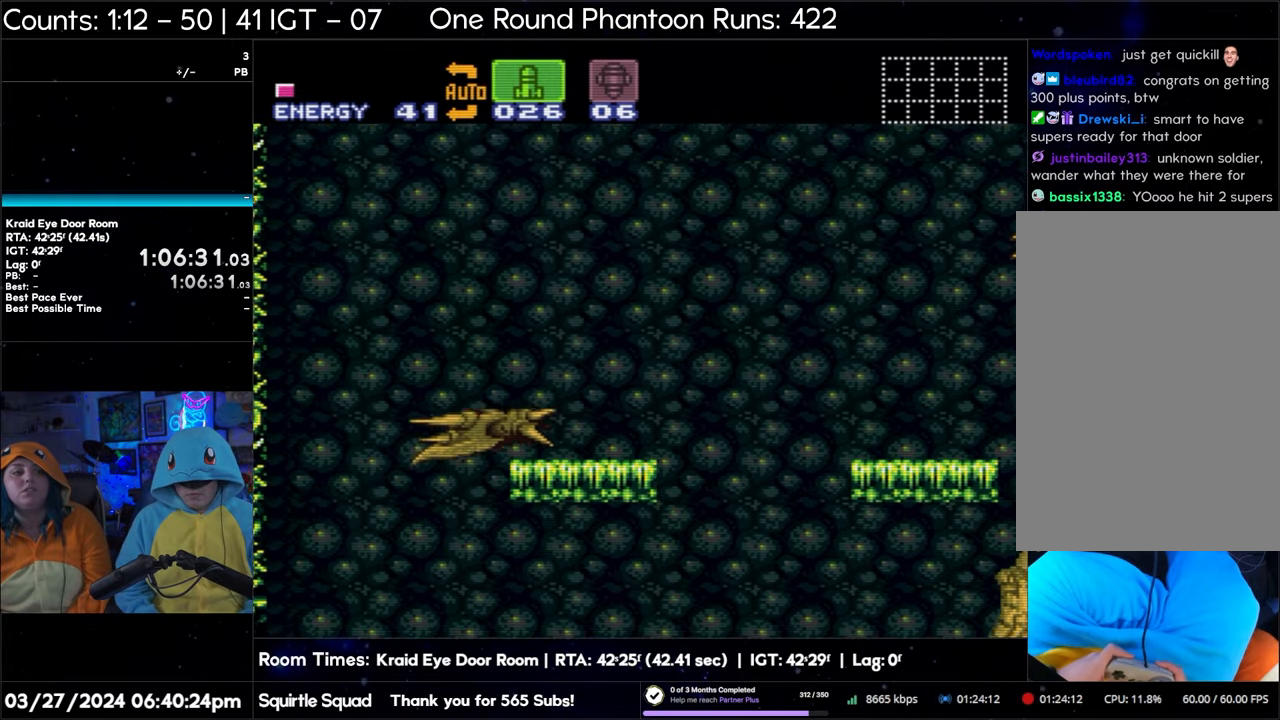
{"buttons": [], "events": [[17, "Y", "down"], [117, "B", "up"], [133, "Y", "up"], [217, "Y", "down"], [283, "Y", "up"], [367, "Y", "down"], [500, "Y", "up"]]}
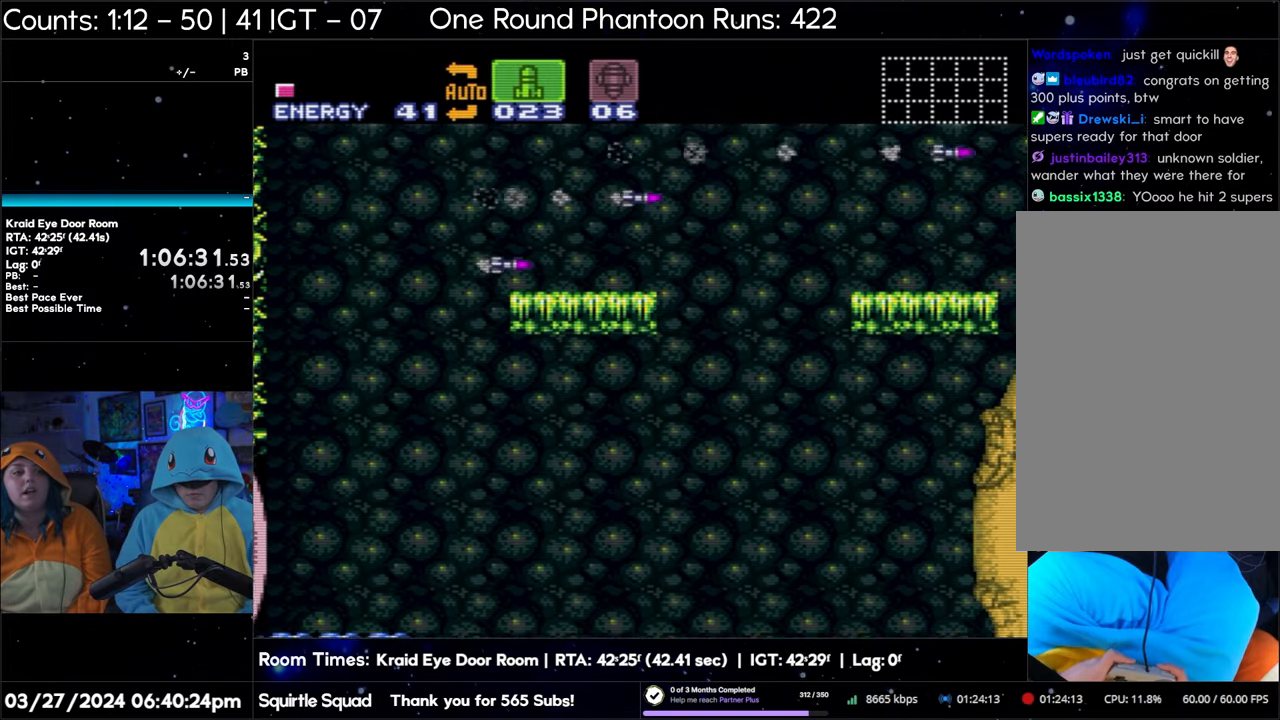
{"buttons": [], "events": [[50, "Y", "down"], [150, "Y", "up"]]}
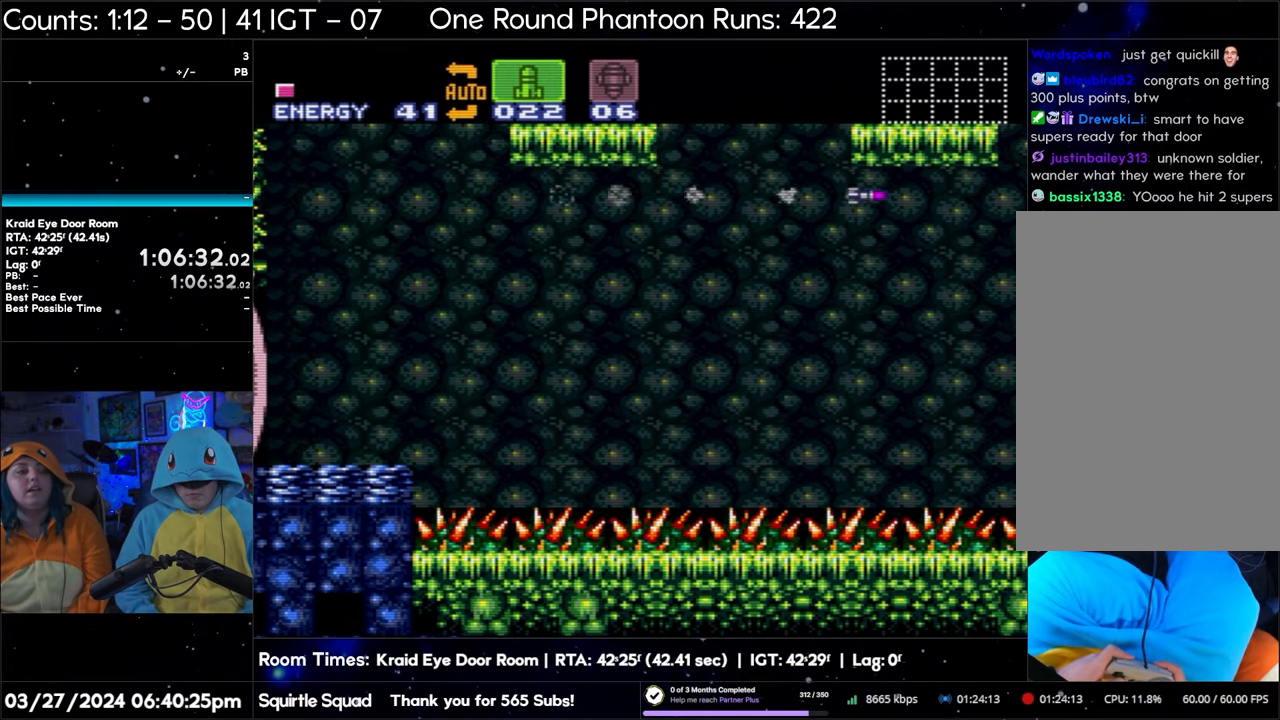
{"buttons": ["B"], "events": [[333, "B", "down"]]}